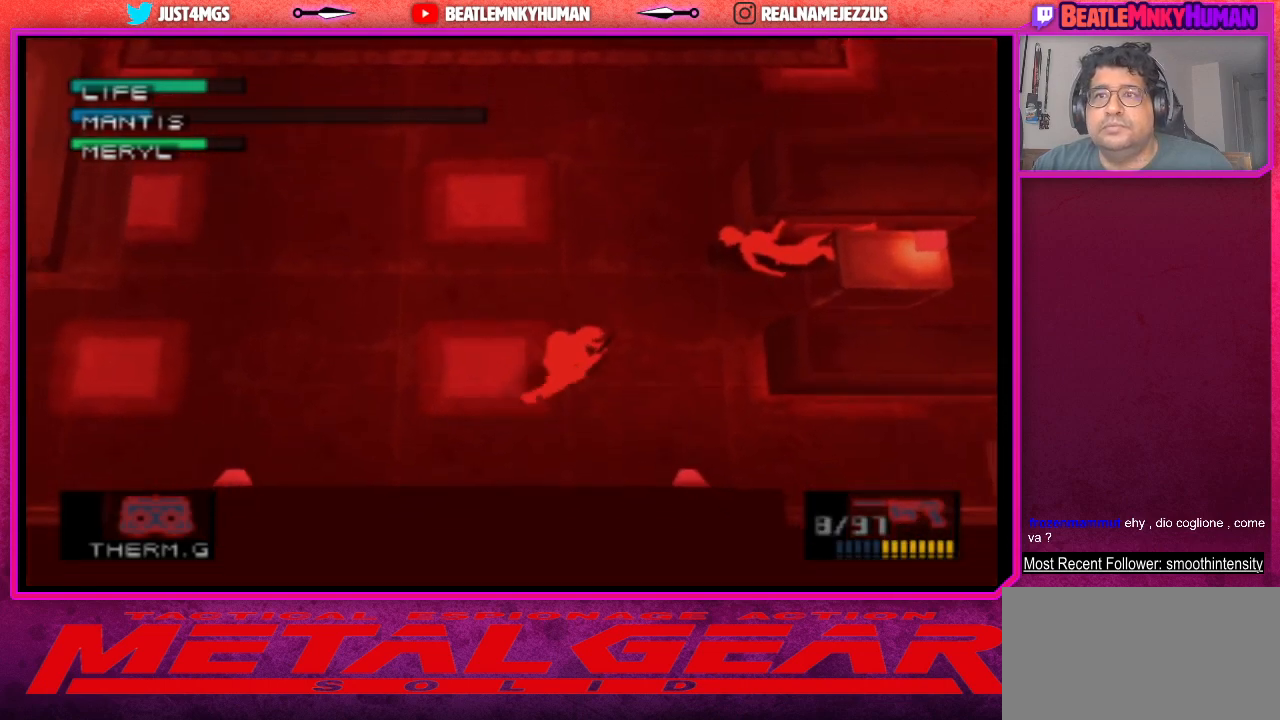
Gameplay with a controller (arcade stick); each line is a JSON object with the inputs held at the frame after it. "events" lists button and stick changes between this image and that frame as [ms after this image, input, new state], when the widget could be followed in between. Not read: L3 R3.
{"buttons": [], "left_stick": "center", "events": []}
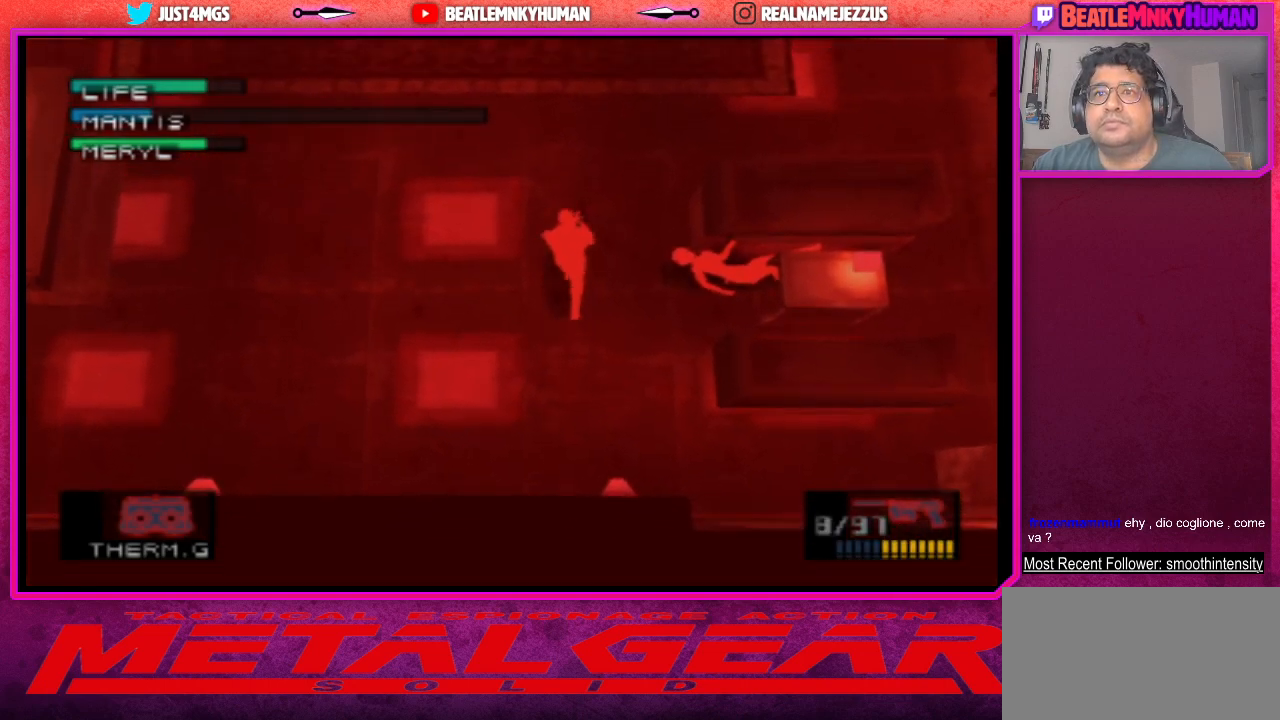
{"buttons": ["CIRCLE"], "left_stick": "center", "events": [[233, "CIRCLE", "down"]]}
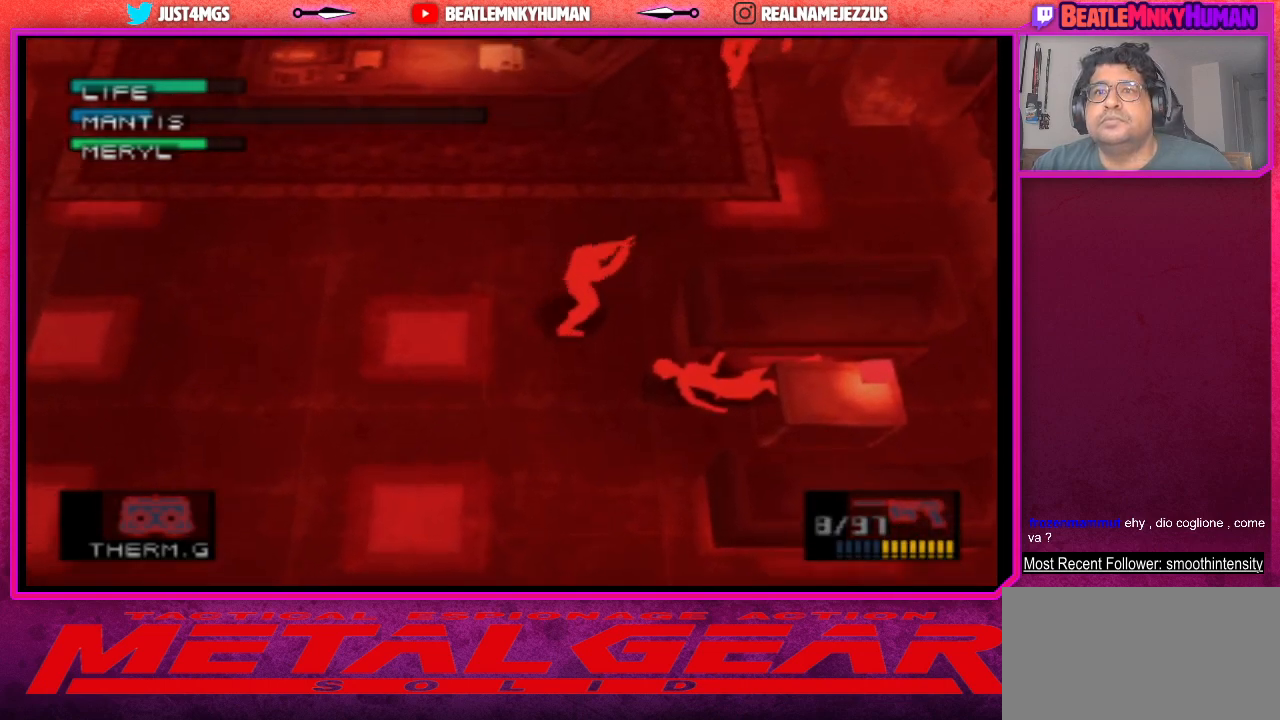
{"buttons": [], "left_stick": "center", "events": [[400, "CIRCLE", "up"]]}
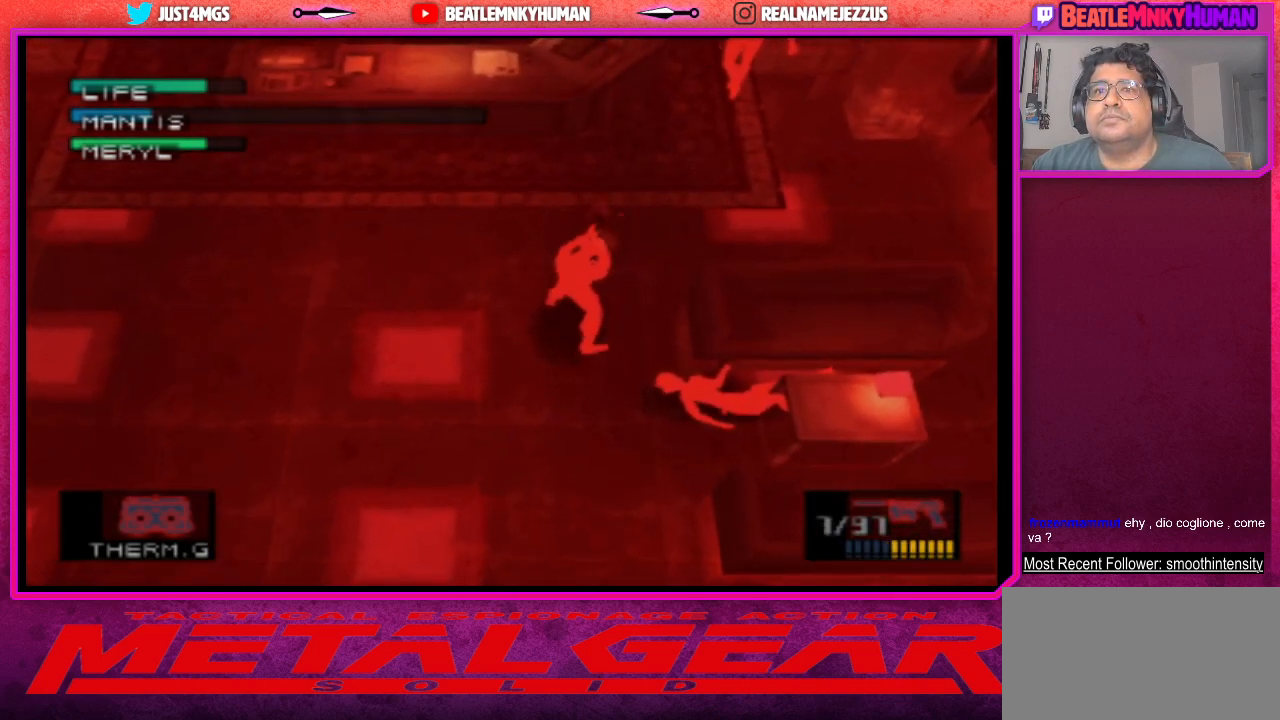
{"buttons": ["CIRCLE"], "left_stick": "center", "events": [[17, "CIRCLE", "down"], [133, "CIRCLE", "up"], [250, "CIRCLE", "down"], [383, "CIRCLE", "up"], [433, "CIRCLE", "down"]]}
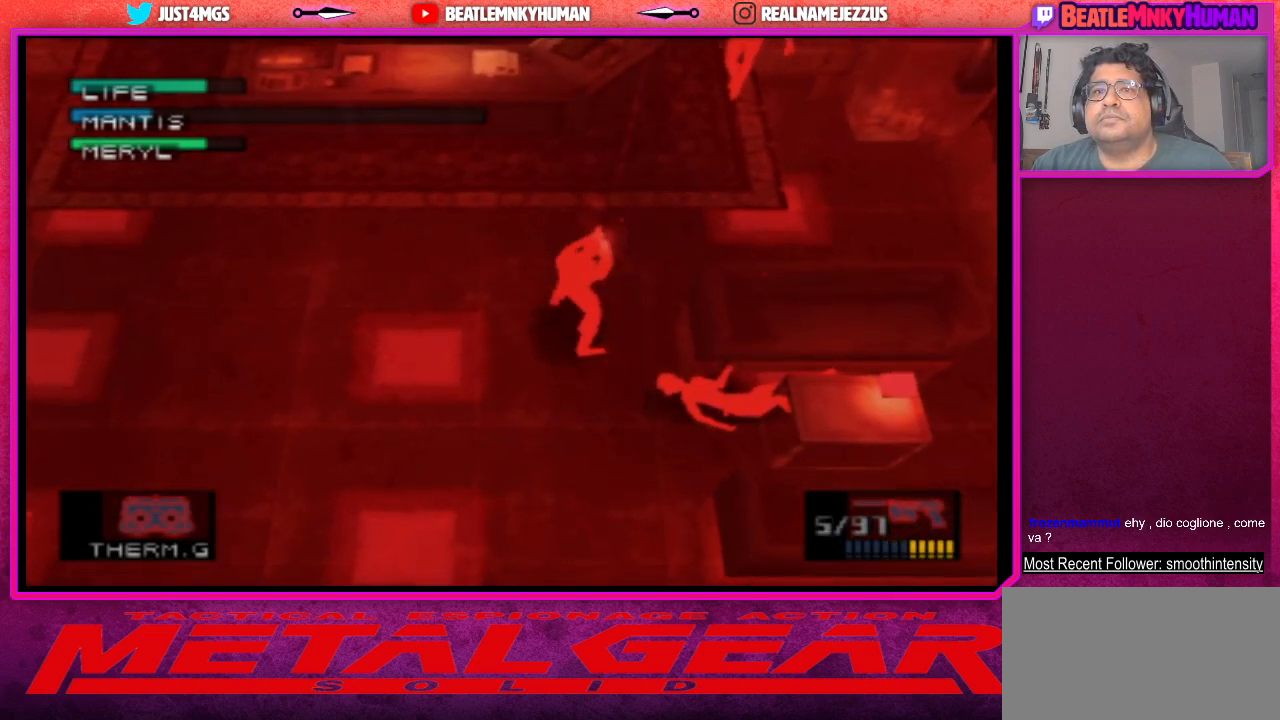
{"buttons": [], "left_stick": "center", "events": [[67, "CIRCLE", "up"], [100, "CIRCLE", "down"], [233, "CIRCLE", "up"], [283, "CIRCLE", "down"], [400, "CIRCLE", "up"]]}
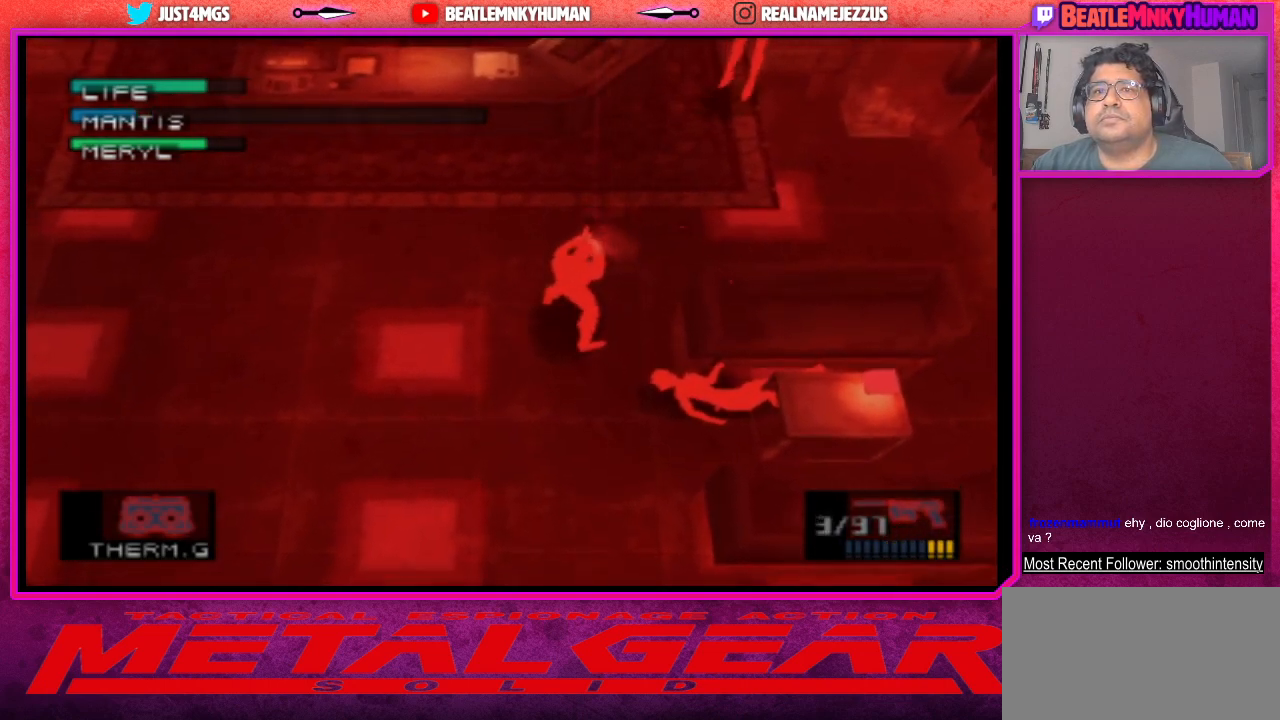
{"buttons": [], "left_stick": "center", "events": [[417, "R1", "down"], [500, "R1", "up"]]}
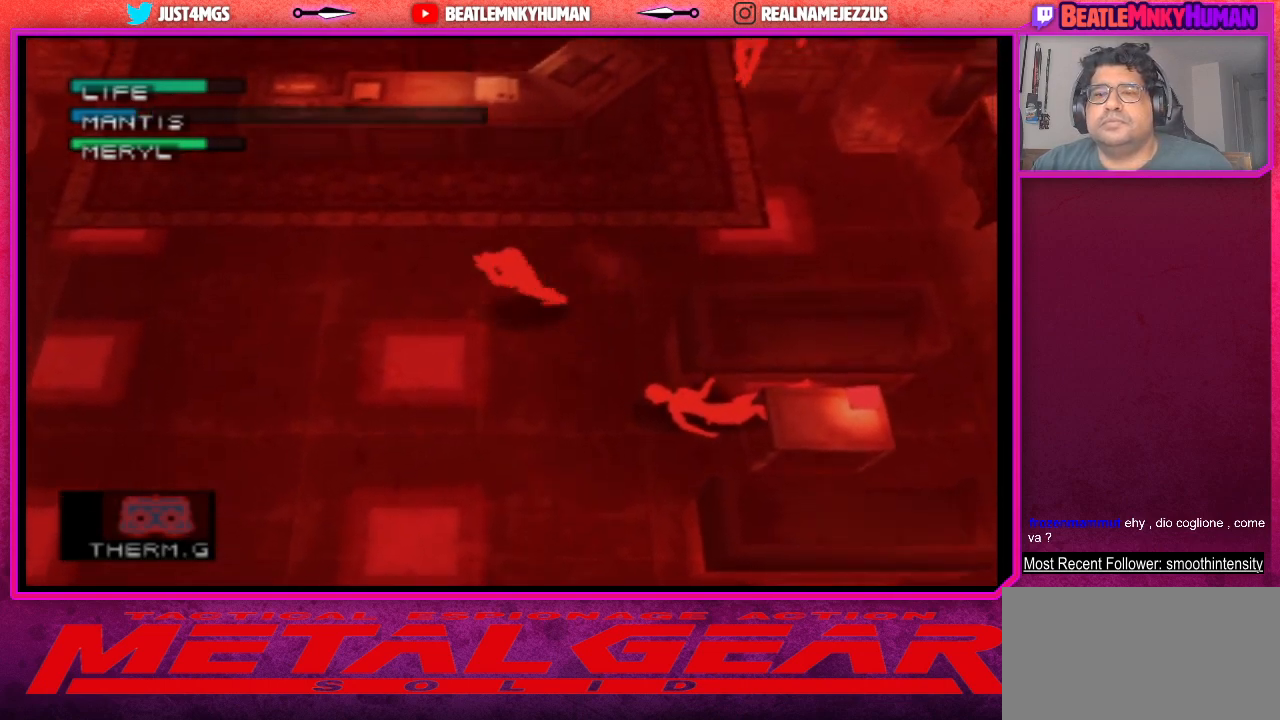
{"buttons": [], "left_stick": "center", "events": [[217, "R1", "down"], [367, "R1", "up"]]}
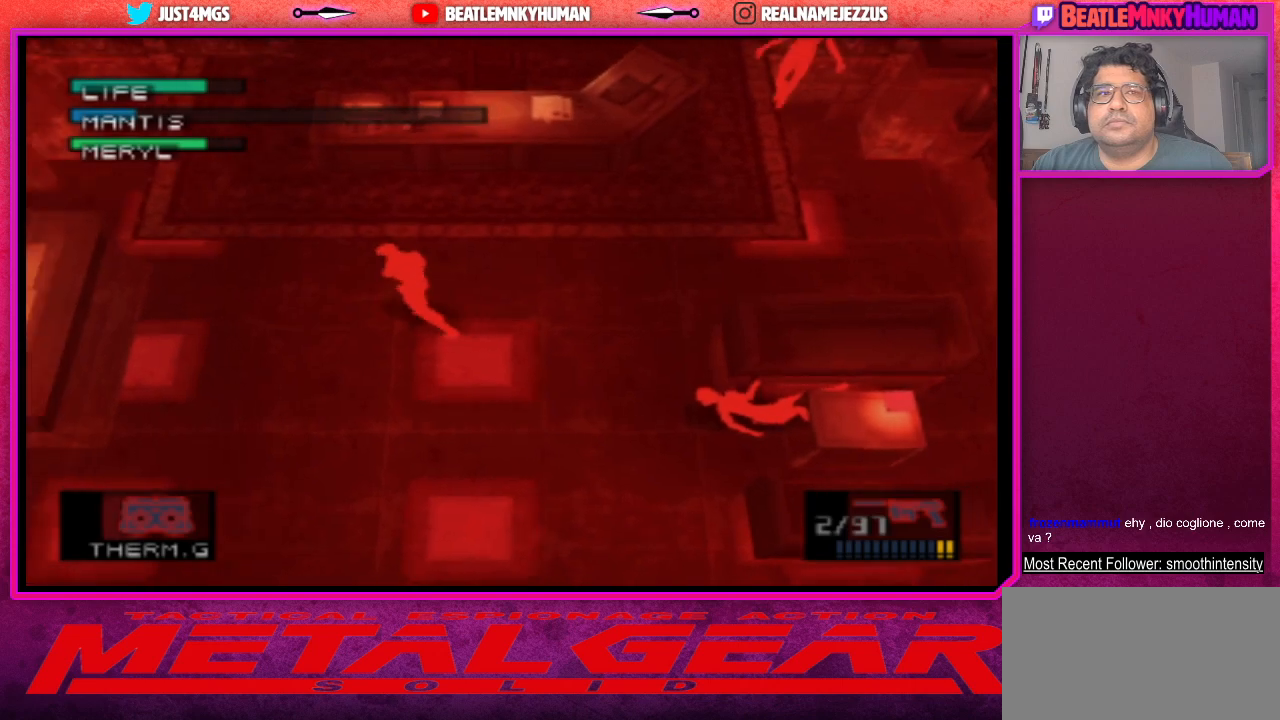
{"buttons": [], "left_stick": "center", "events": []}
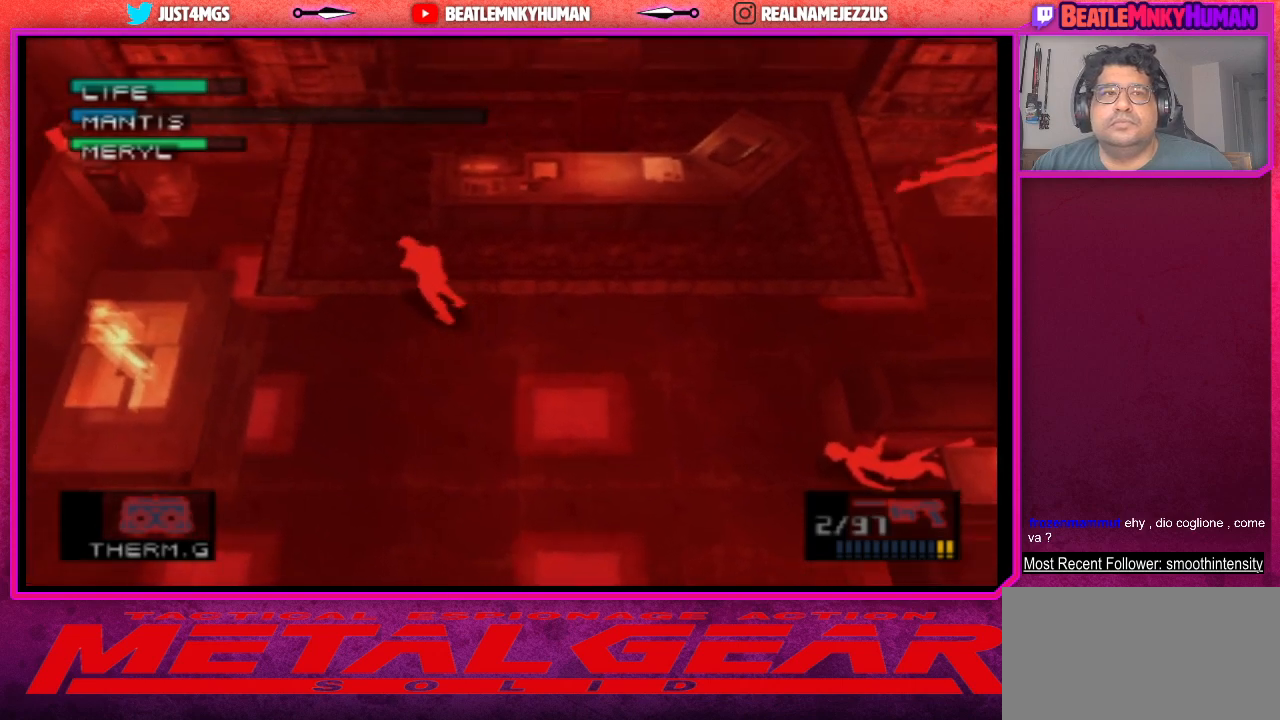
{"buttons": [], "left_stick": "center", "events": []}
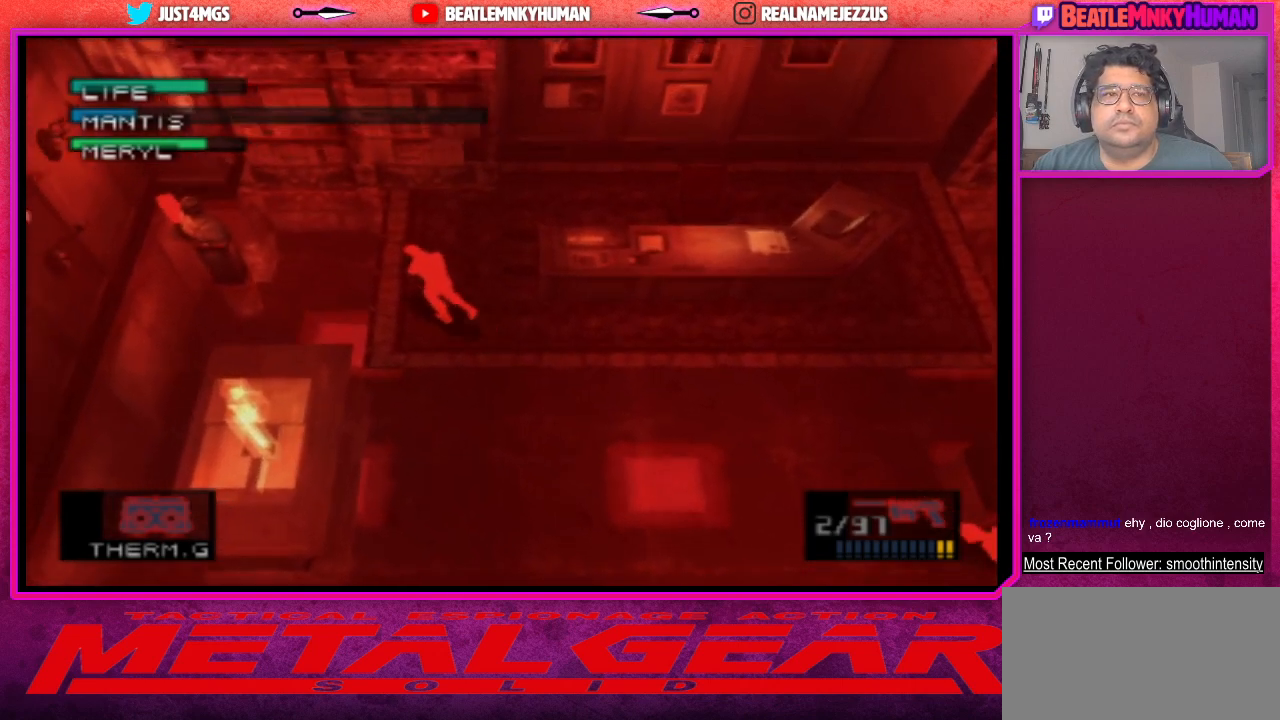
{"buttons": [], "left_stick": "center", "events": []}
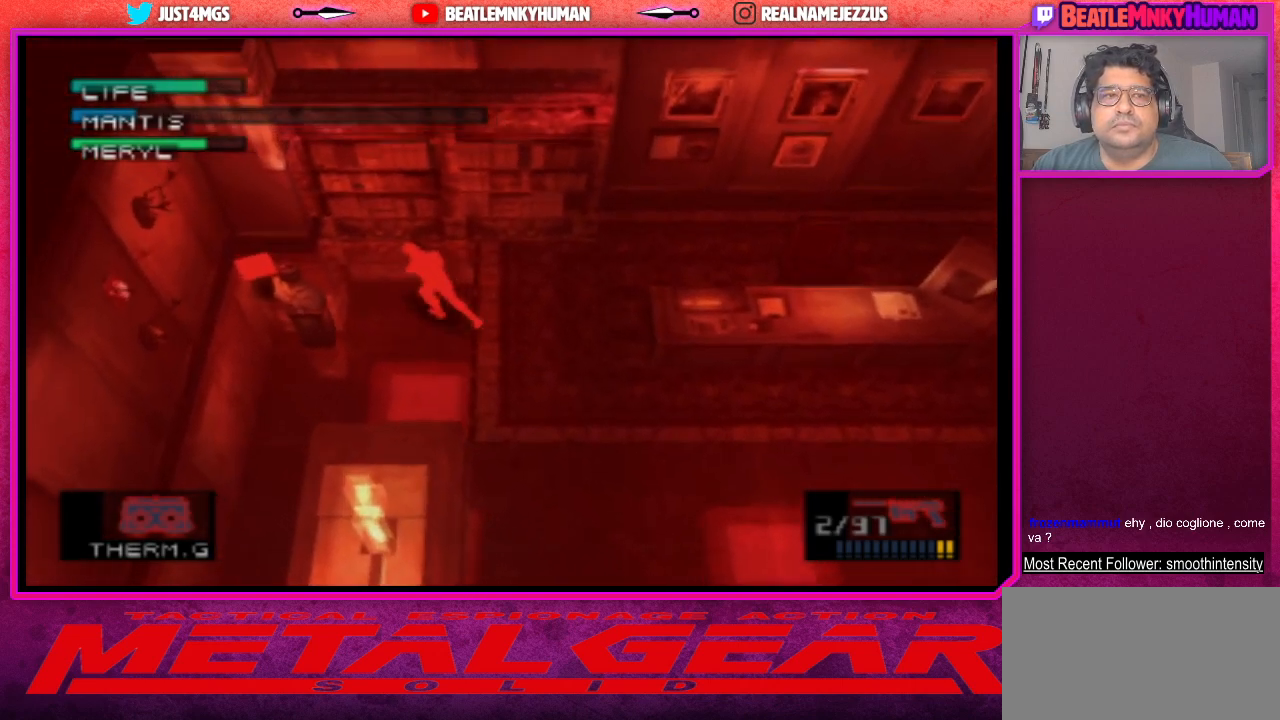
{"buttons": [], "left_stick": "center", "events": []}
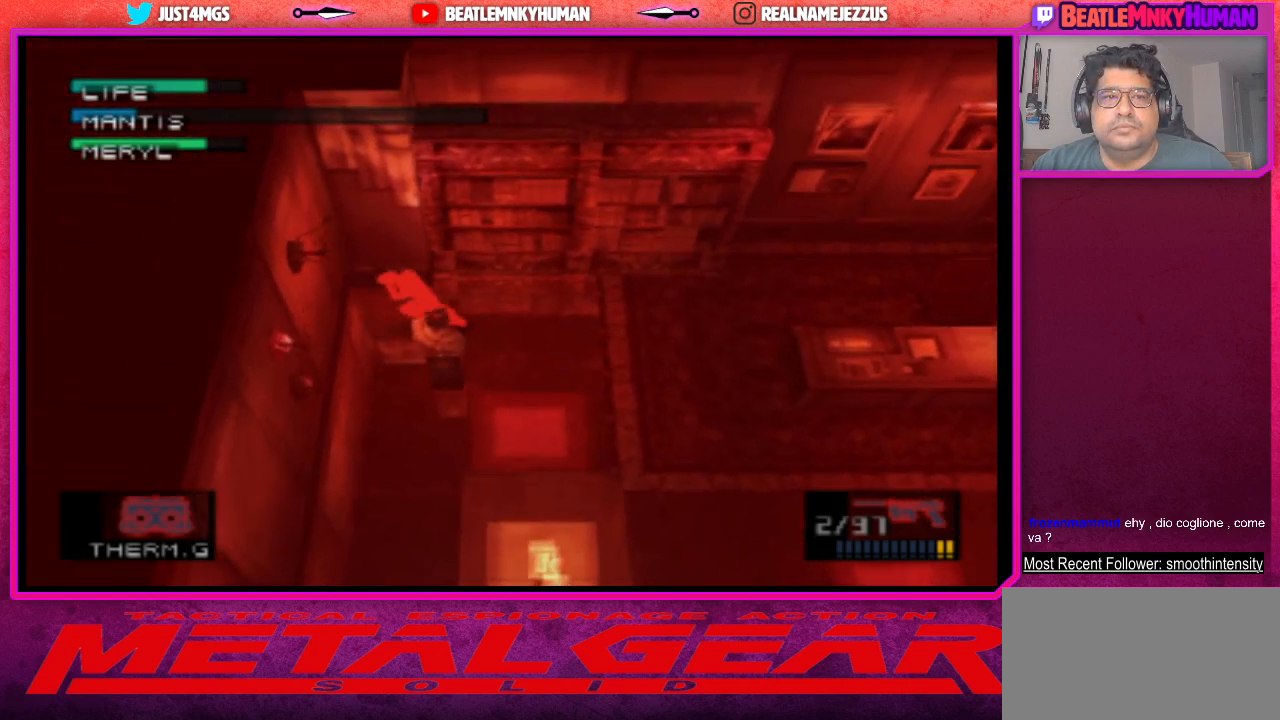
{"buttons": ["R1"], "left_stick": "center", "events": [[417, "R1", "down"]]}
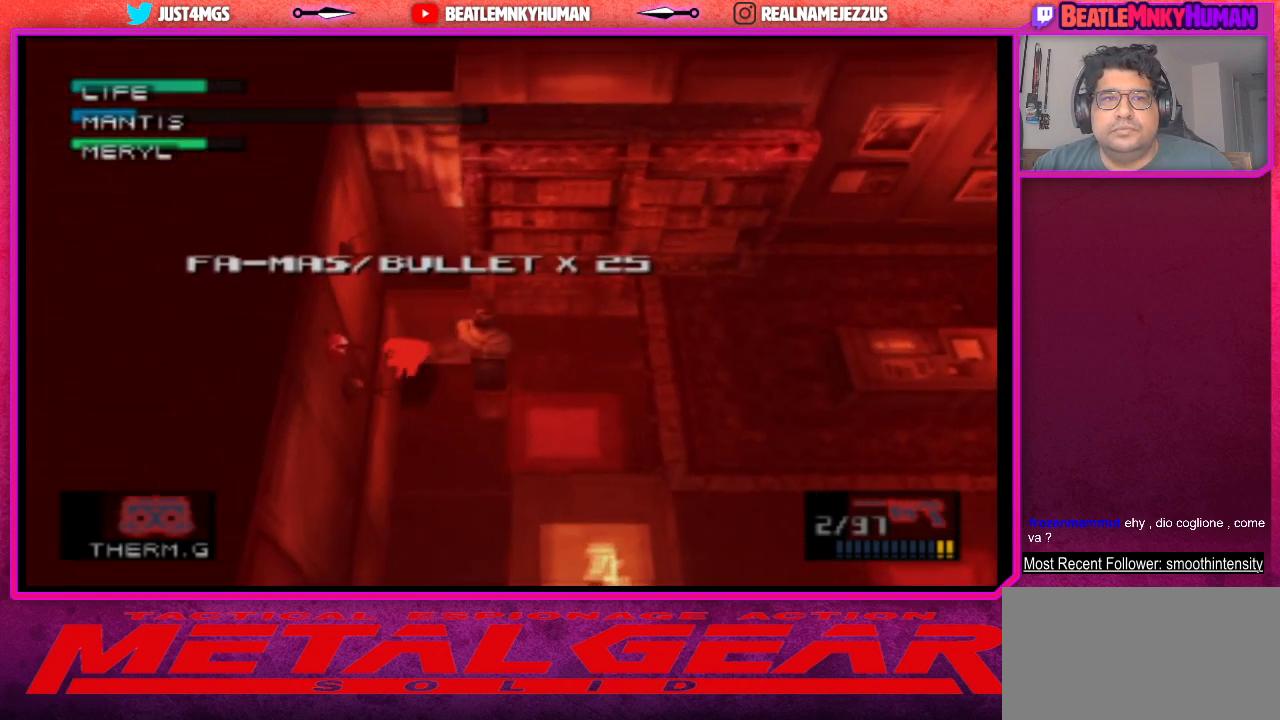
{"buttons": [], "left_stick": "center", "events": [[17, "R1", "up"], [117, "R1", "down"], [233, "R1", "up"]]}
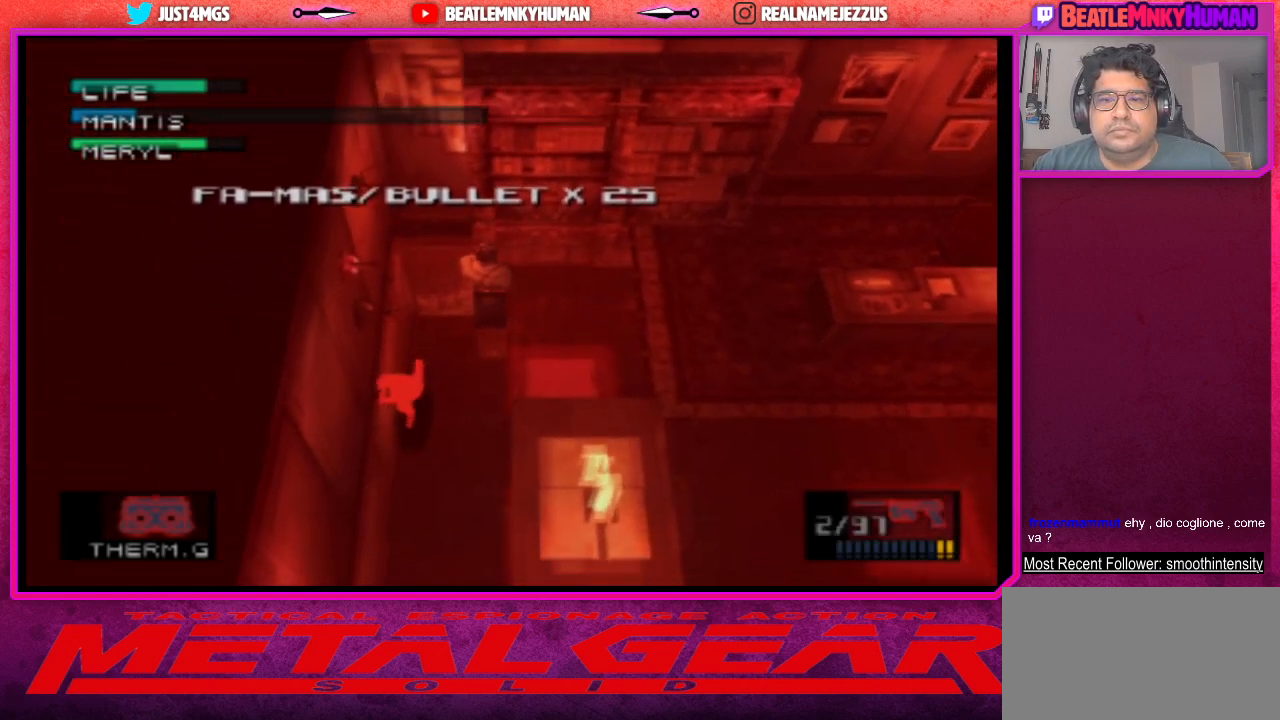
{"buttons": ["R2"], "left_stick": "center", "events": [[133, "R2", "down"]]}
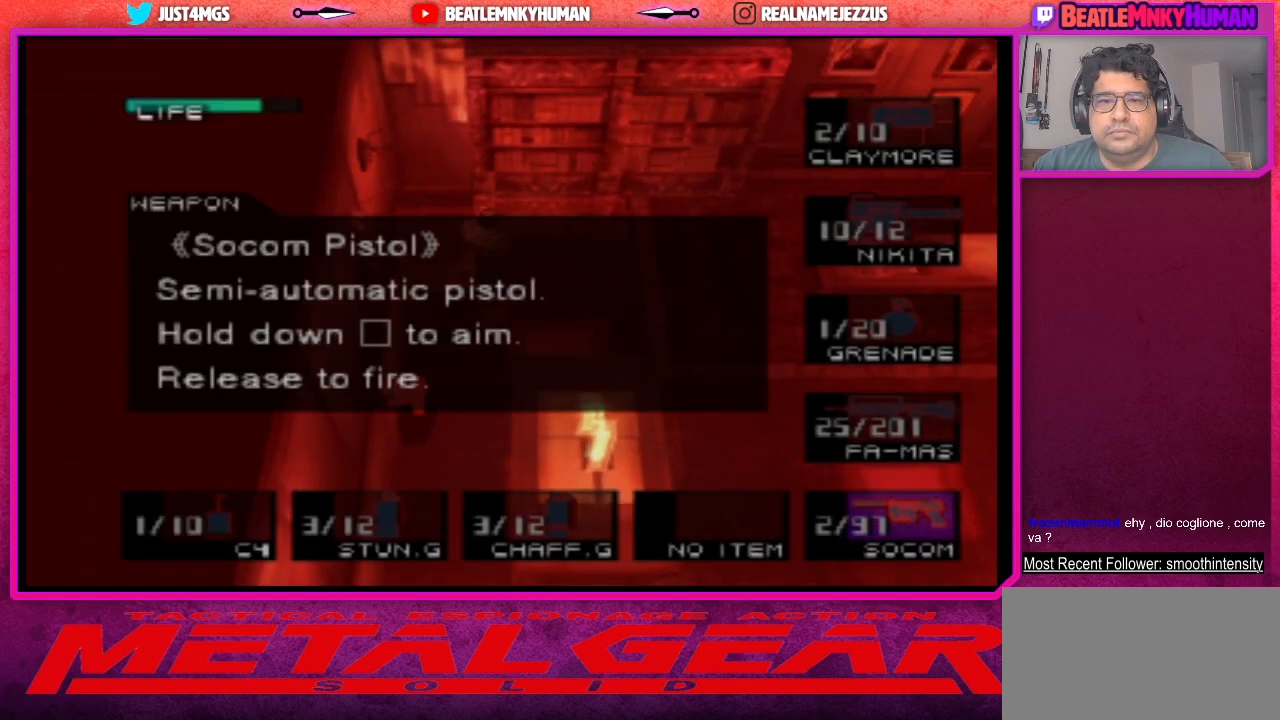
{"buttons": ["R2"], "left_stick": "center", "events": []}
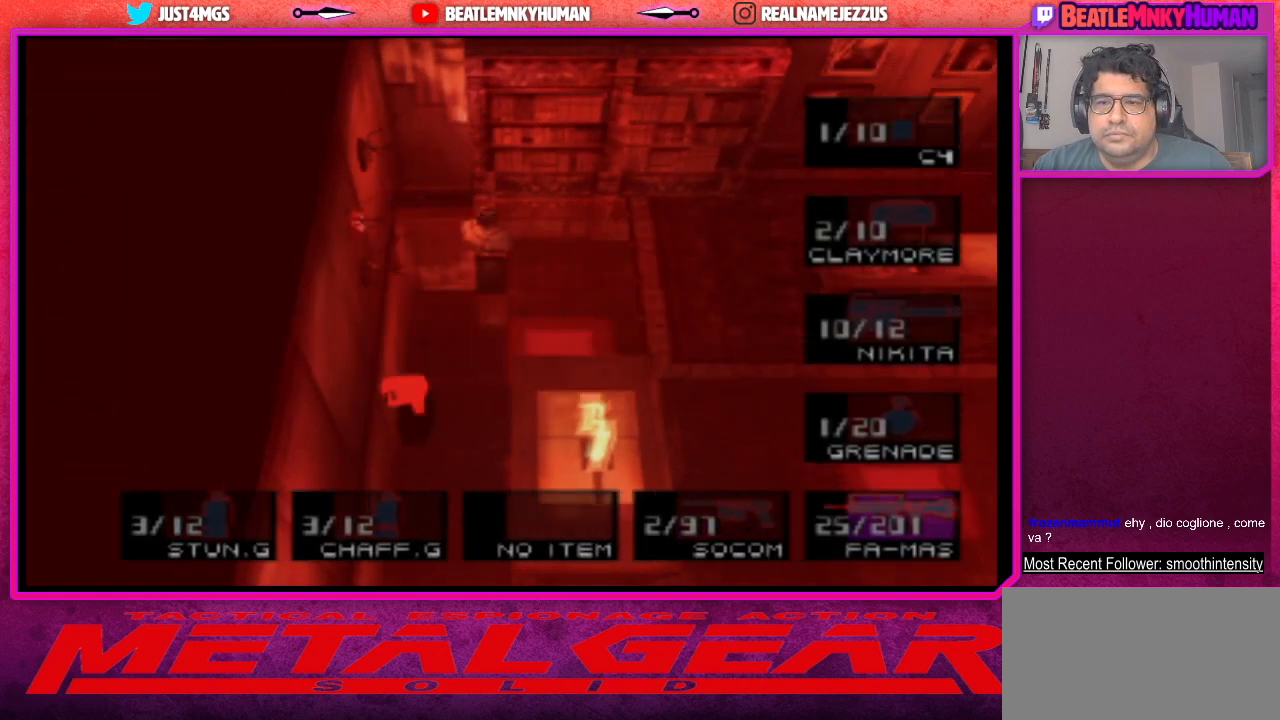
{"buttons": ["R1"], "left_stick": "center", "events": [[83, "R2", "up"], [450, "R1", "down"]]}